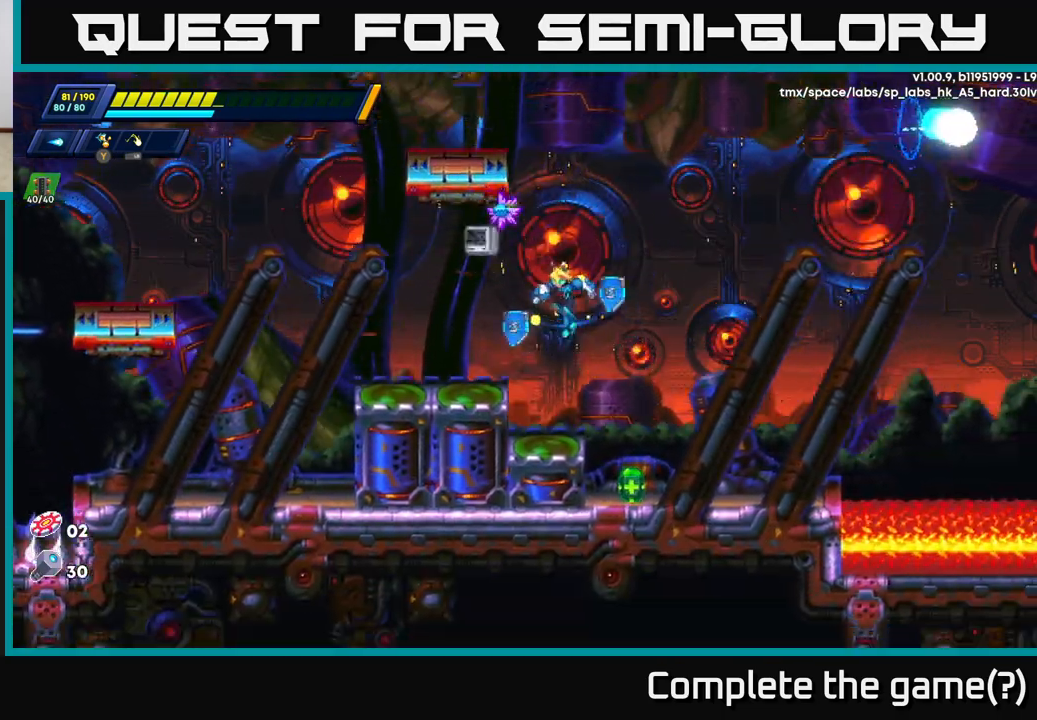
Gameplay with a controller (Xbox layout); each line is a JSON object with the inputs held at the frame after it. "events" lists button and stick changes between this image and that frame as [ms after this image, input, new state], when the widget could be followed in between.
{"buttons": [], "left_stick": "right", "right_stick": "center", "events": [[117, "left_stick", "center"], [117, "right_stick", "center"], [183, "left_stick", "right"]]}
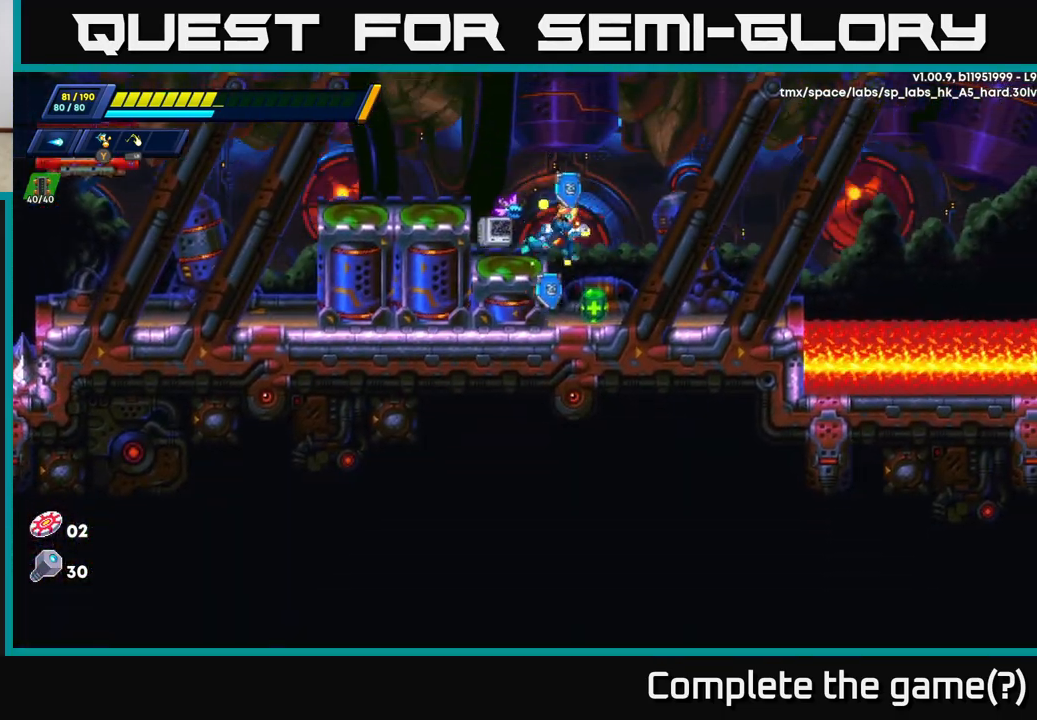
{"buttons": ["A", "R2"], "left_stick": "left", "right_stick": "center", "events": [[117, "left_stick", "center"], [267, "left_stick", "left"], [300, "A", "down"], [350, "R2", "down"]]}
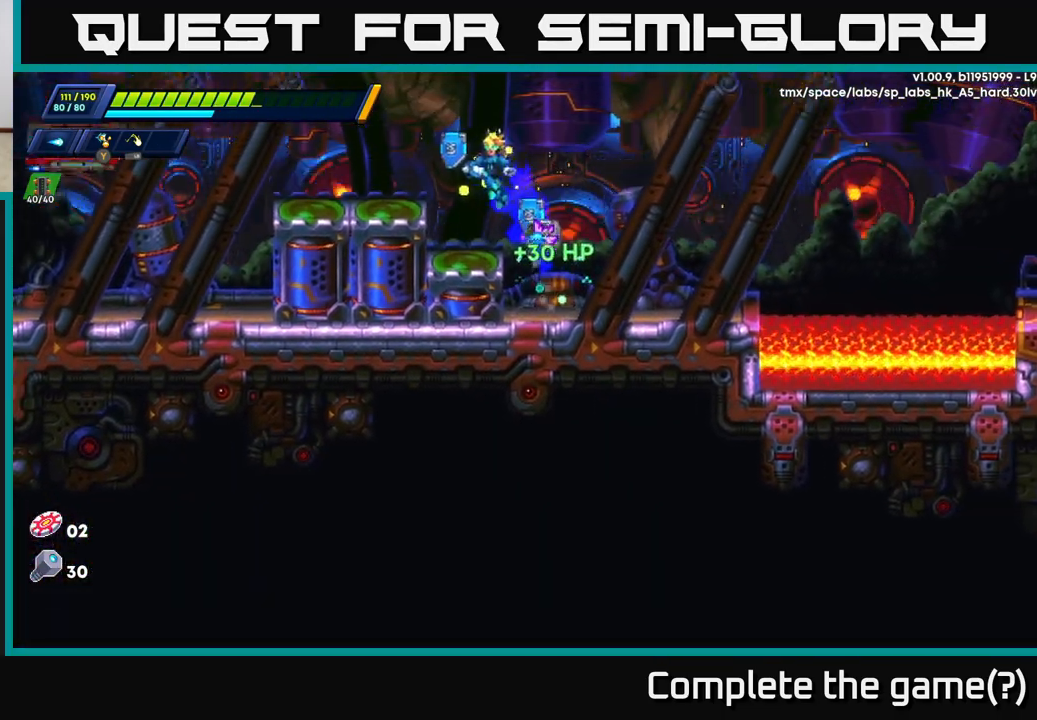
{"buttons": [], "left_stick": "center", "right_stick": "up", "events": [[200, "A", "up"], [233, "R2", "up"], [367, "left_stick", "center"], [367, "right_stick", "up"]]}
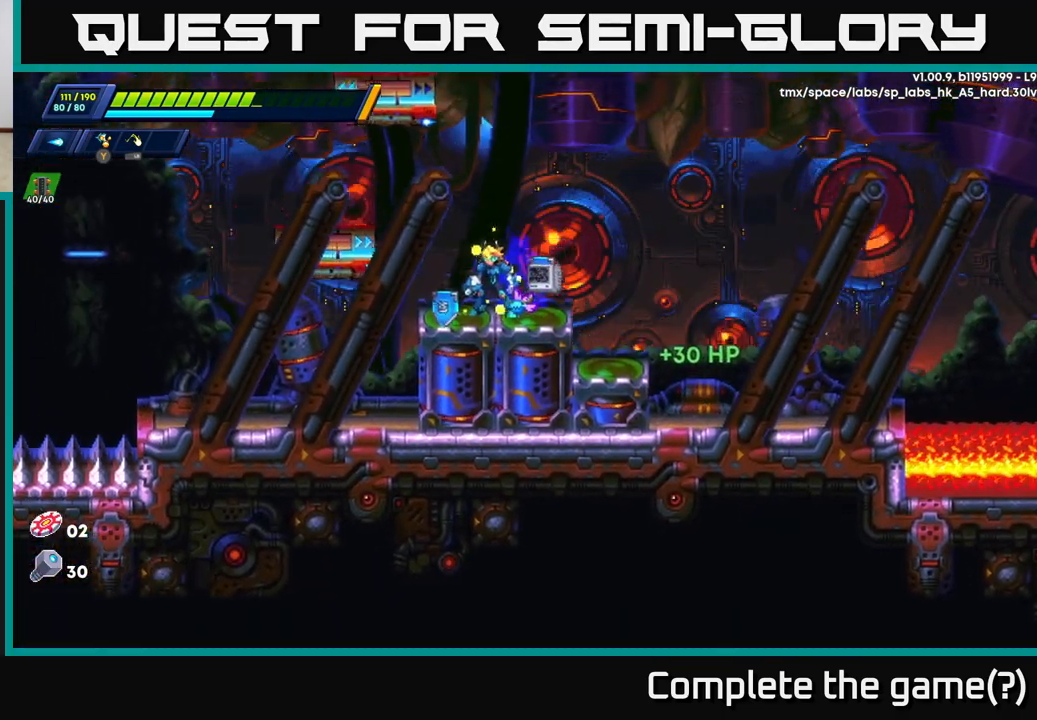
{"buttons": [], "left_stick": "left", "right_stick": "center", "events": [[217, "R2", "down"], [217, "left_stick", "up"], [217, "right_stick", "center"], [233, "A", "down"], [367, "left_stick", "left"], [417, "A", "up"], [467, "R2", "up"]]}
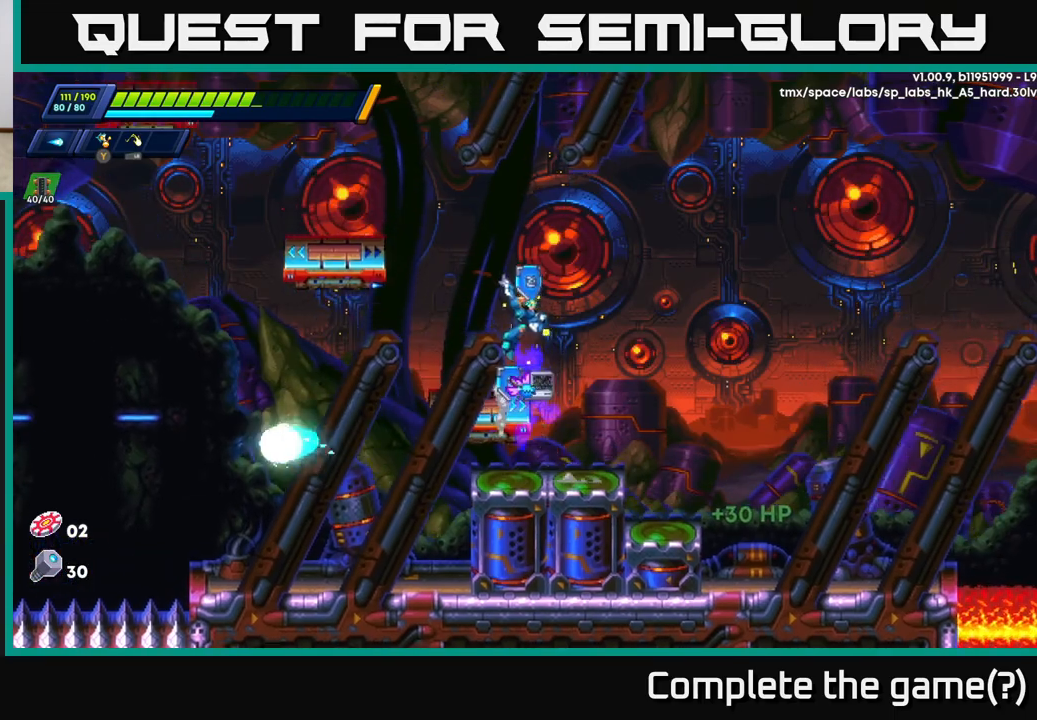
{"buttons": ["A", "R2"], "left_stick": "up-left", "right_stick": "center", "events": [[33, "left_stick", "center"], [83, "left_stick", "right"], [233, "left_stick", "center"], [317, "left_stick", "left"], [367, "A", "down"], [383, "R2", "down"], [433, "left_stick", "up-left"]]}
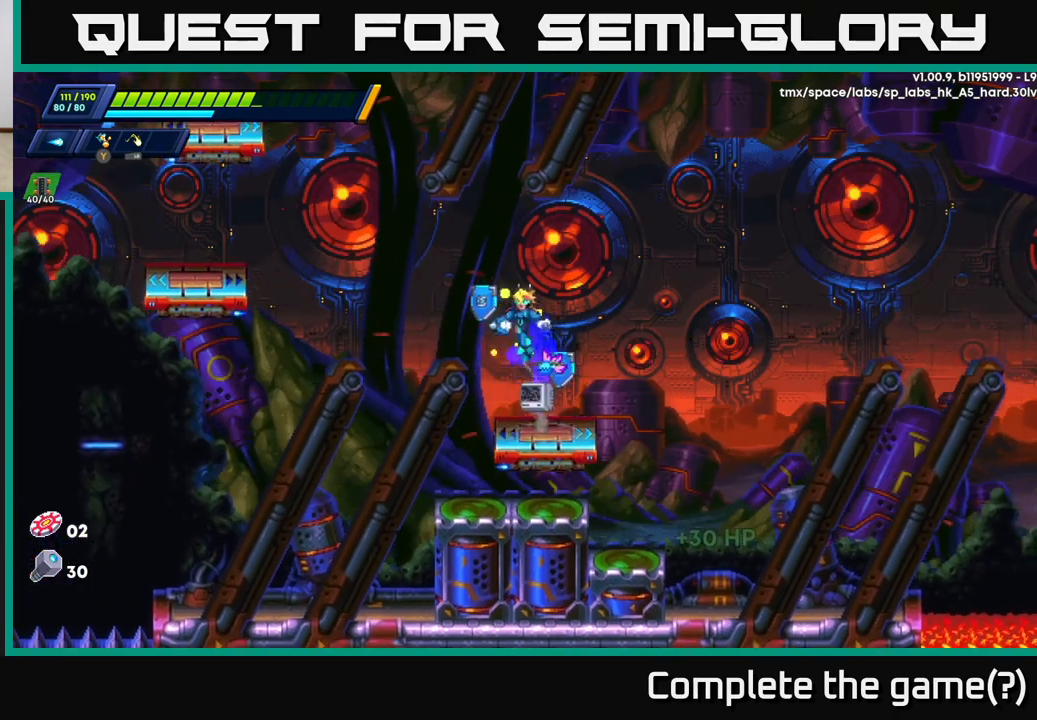
{"buttons": ["R2"], "left_stick": "up", "right_stick": "center", "events": [[117, "A", "up"], [167, "left_stick", "up"], [217, "A", "down"], [350, "A", "up"]]}
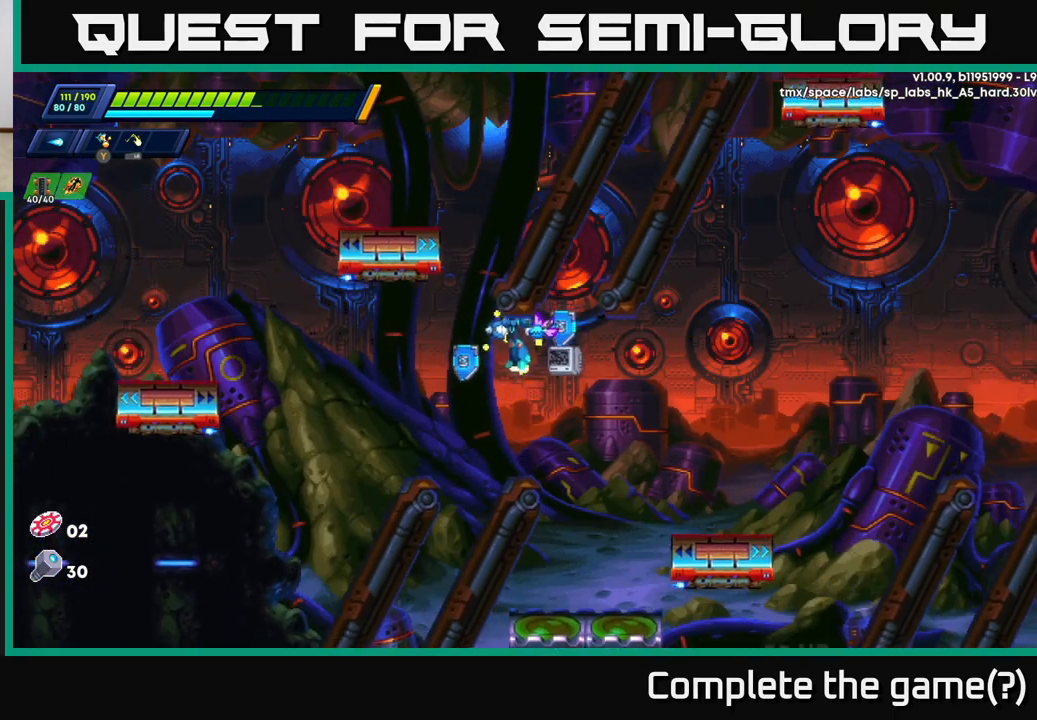
{"buttons": ["A", "R2"], "left_stick": "up-left", "right_stick": "center", "events": [[250, "left_stick", "up-left"], [367, "A", "down"]]}
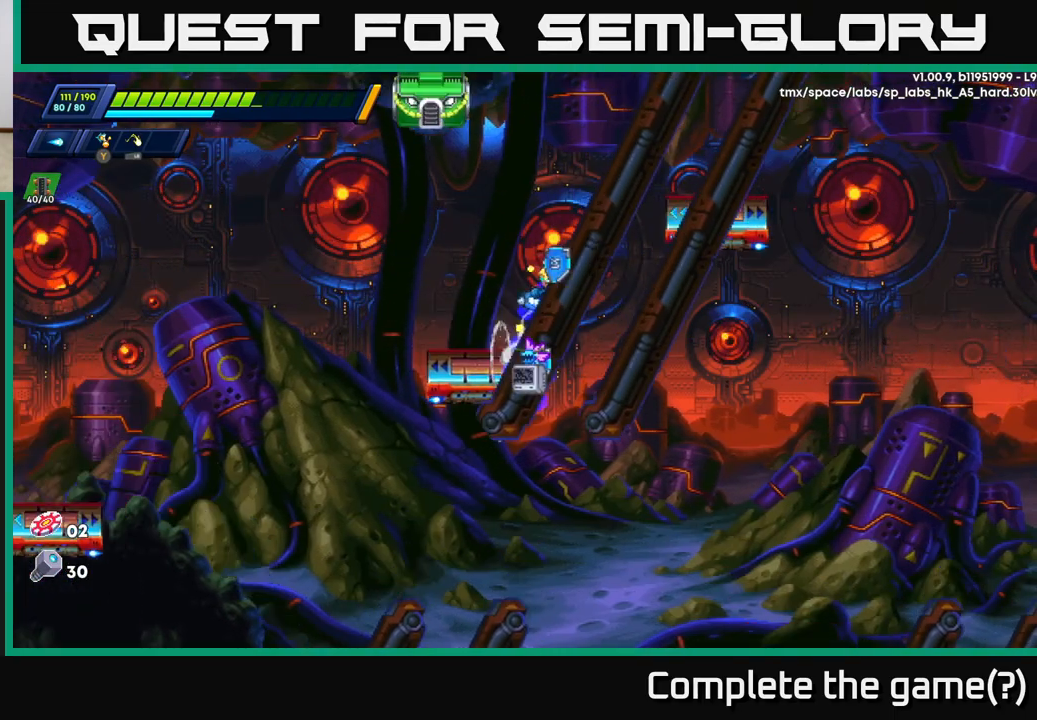
{"buttons": [], "left_stick": "center", "right_stick": "center", "events": [[33, "A", "up"], [67, "R2", "up"], [267, "left_stick", "center"]]}
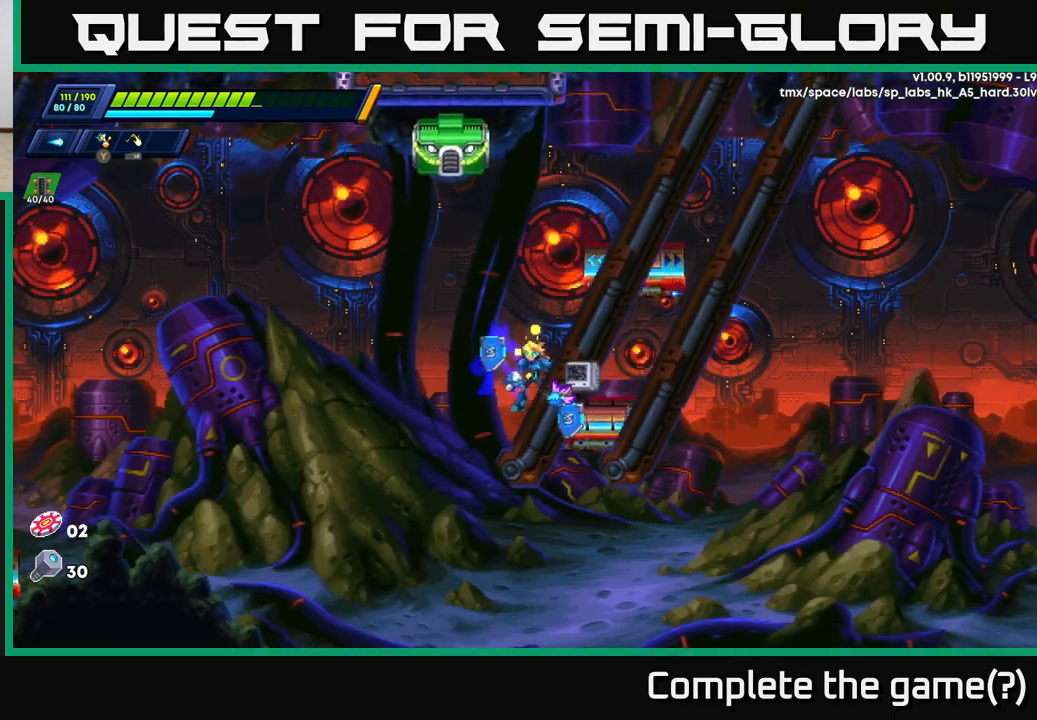
{"buttons": [], "left_stick": "center", "right_stick": "center", "events": []}
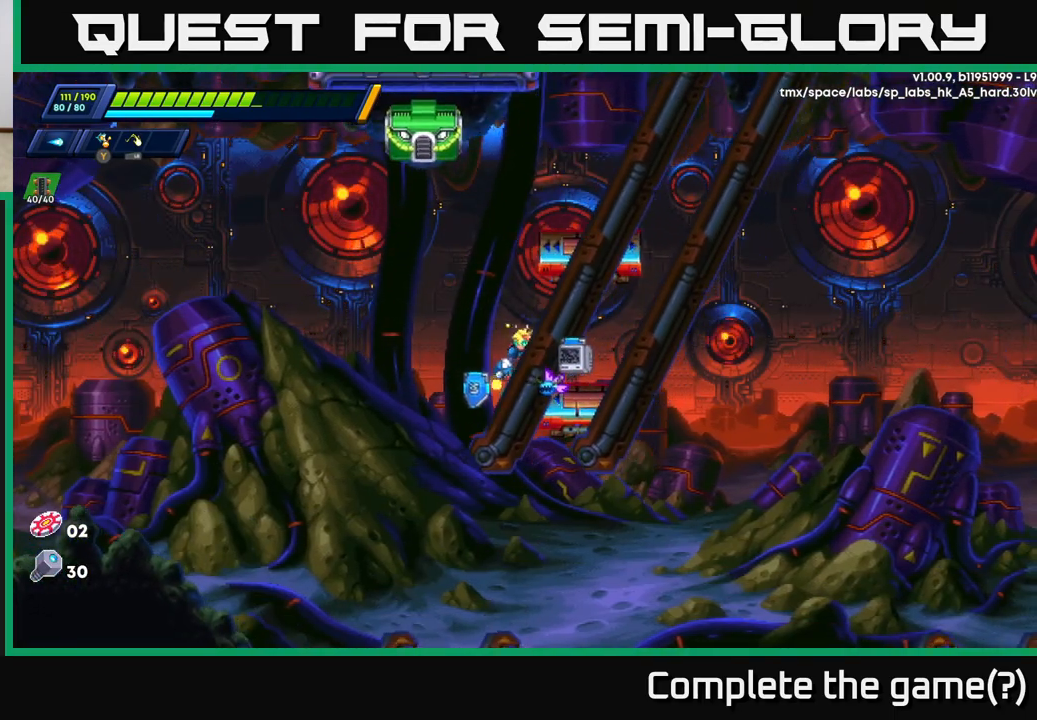
{"buttons": [], "left_stick": "center", "right_stick": "up-left", "events": [[500, "right_stick", "up-left"]]}
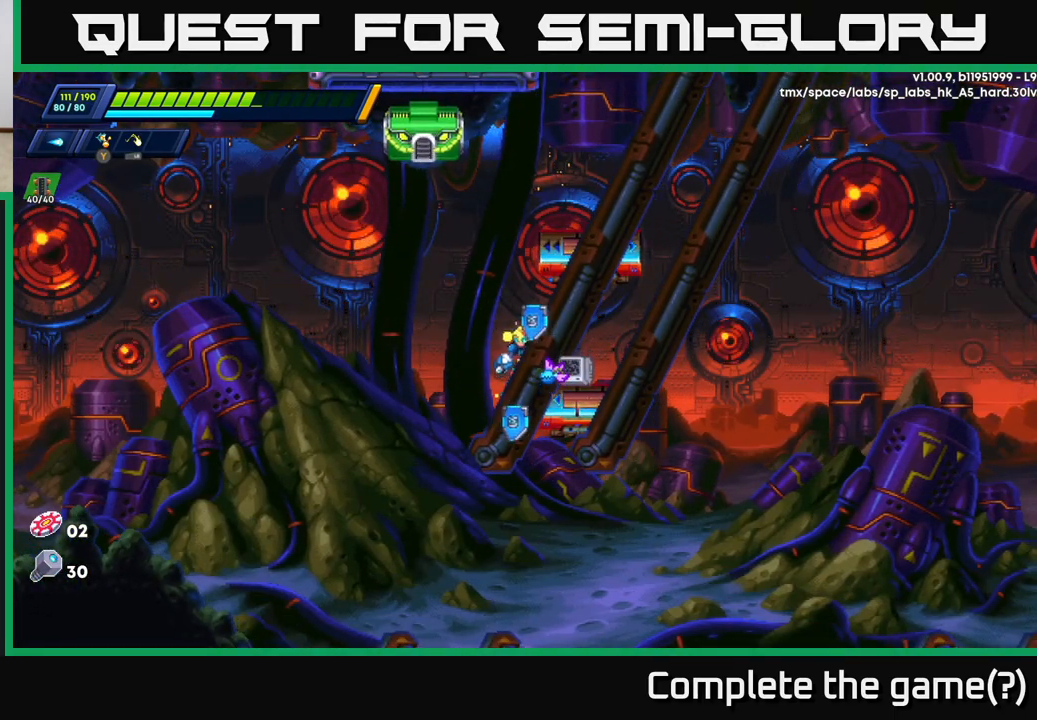
{"buttons": [], "left_stick": "center", "right_stick": "up-left", "events": []}
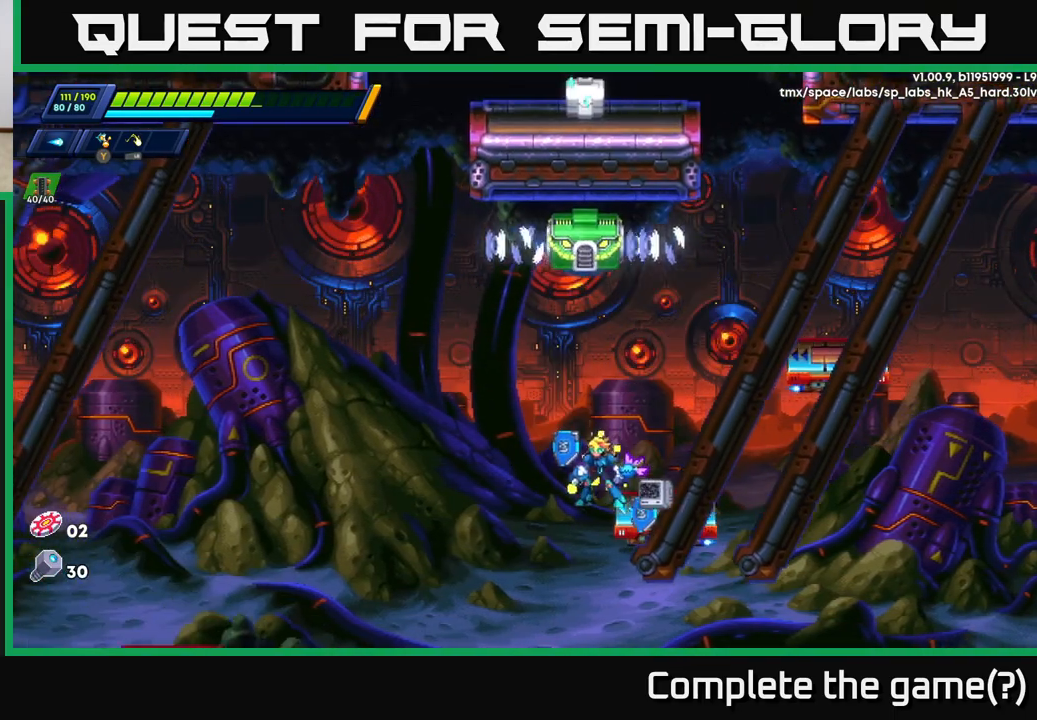
{"buttons": [], "left_stick": "center", "right_stick": "up-left", "events": []}
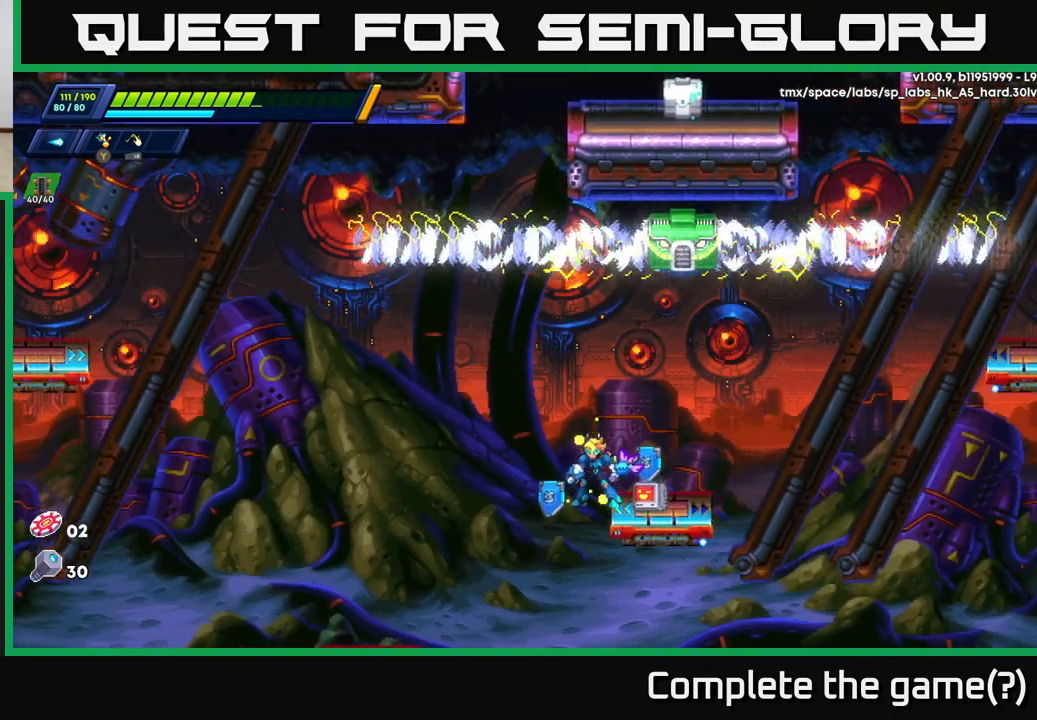
{"buttons": [], "left_stick": "center", "right_stick": "center", "events": [[17, "right_stick", "center"]]}
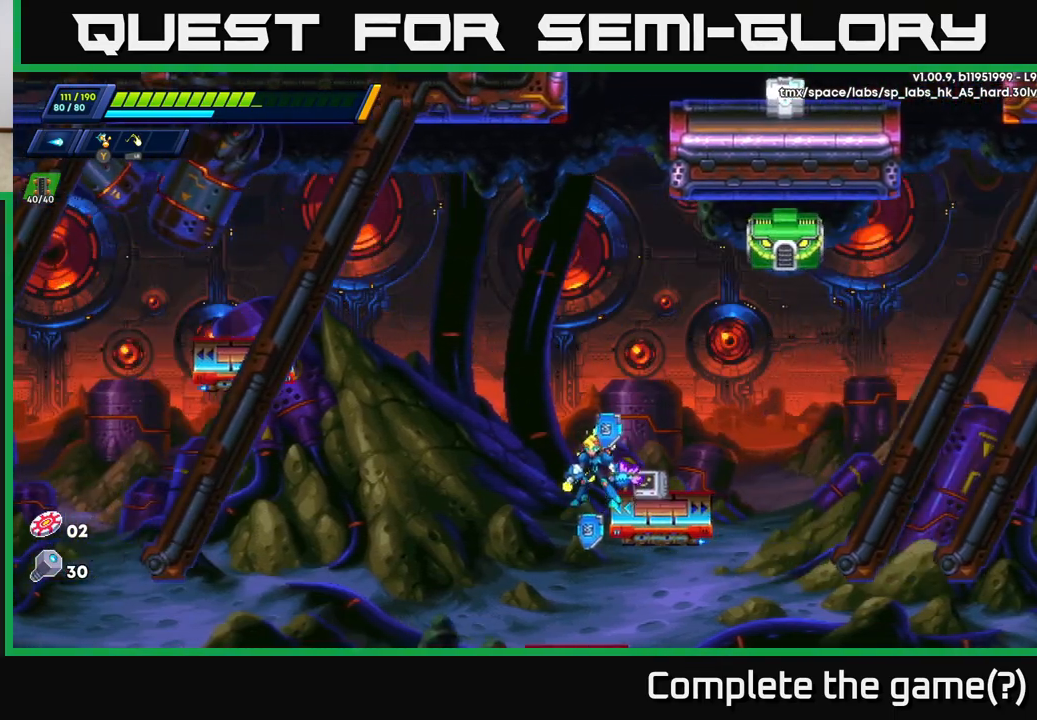
{"buttons": ["A", "R2"], "left_stick": "left", "right_stick": "center", "events": [[217, "left_stick", "left"], [300, "A", "down"], [317, "R2", "down"]]}
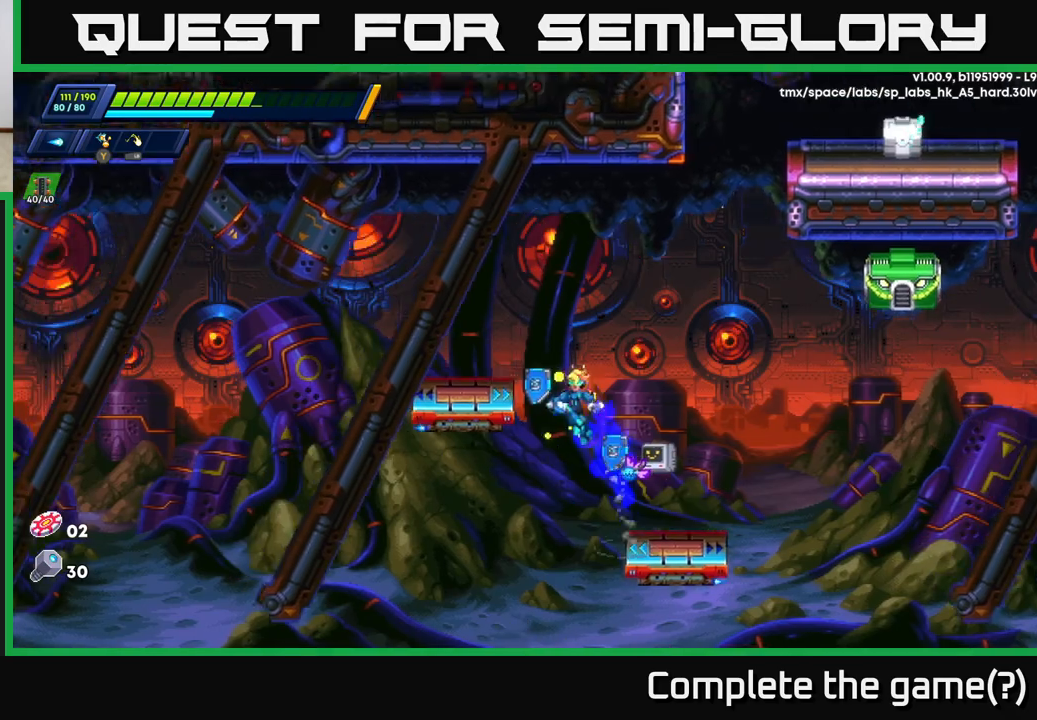
{"buttons": [], "left_stick": "center", "right_stick": "center", "events": [[50, "A", "up"], [183, "A", "down"], [233, "left_stick", "right"], [317, "R2", "up"], [350, "A", "up"], [383, "X", "down"], [417, "left_stick", "center"], [467, "X", "up"]]}
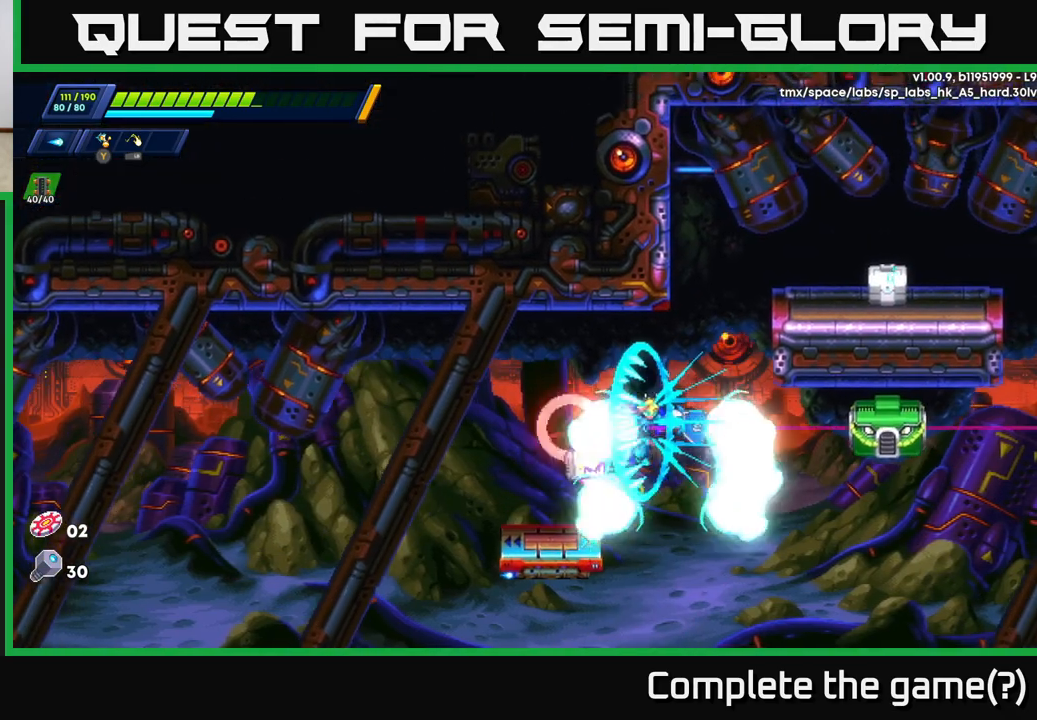
{"buttons": [], "left_stick": "right", "right_stick": "center", "events": [[17, "X", "down"], [83, "X", "up"], [117, "X", "down"], [133, "left_stick", "left"], [200, "X", "up"], [467, "left_stick", "right"]]}
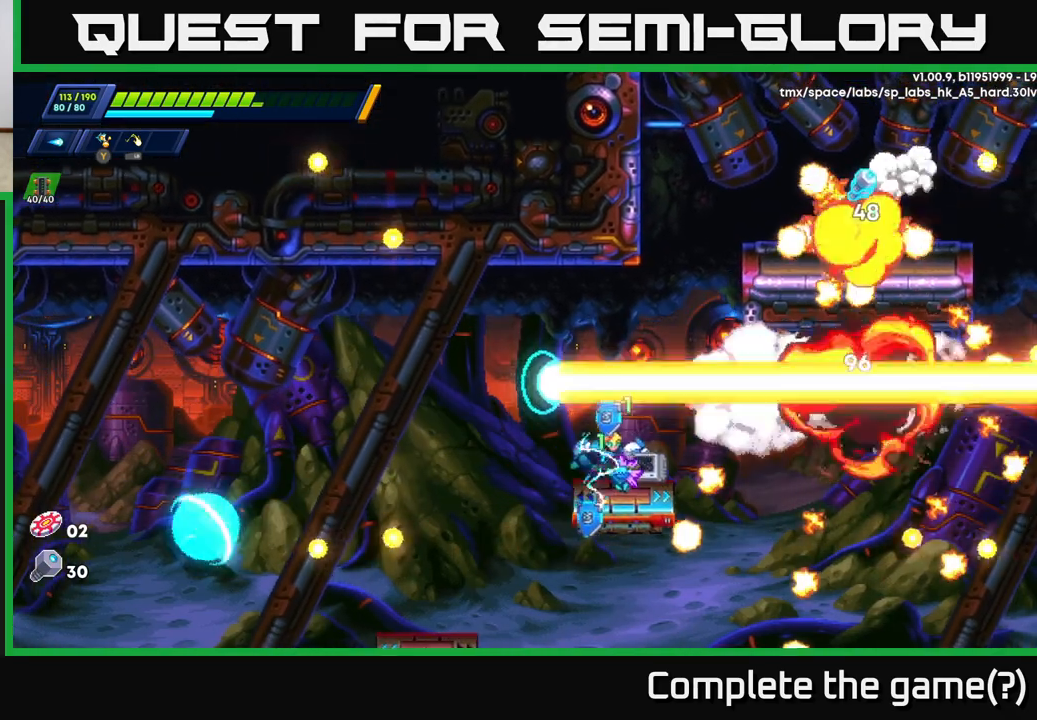
{"buttons": ["A", "R2"], "left_stick": "up", "right_stick": "center", "events": [[67, "left_stick", "center"], [333, "A", "down"], [350, "R2", "down"], [400, "left_stick", "up"]]}
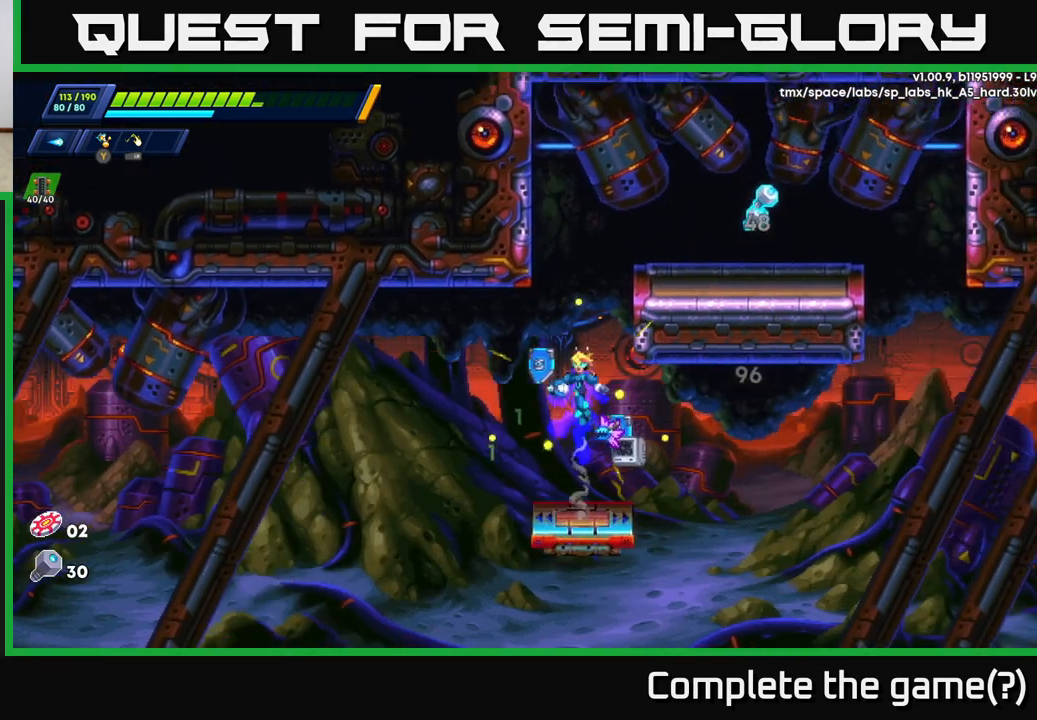
{"buttons": ["R2"], "left_stick": "up-right", "right_stick": "center", "events": [[67, "A", "up"], [133, "A", "down"], [183, "left_stick", "up-right"], [283, "A", "up"]]}
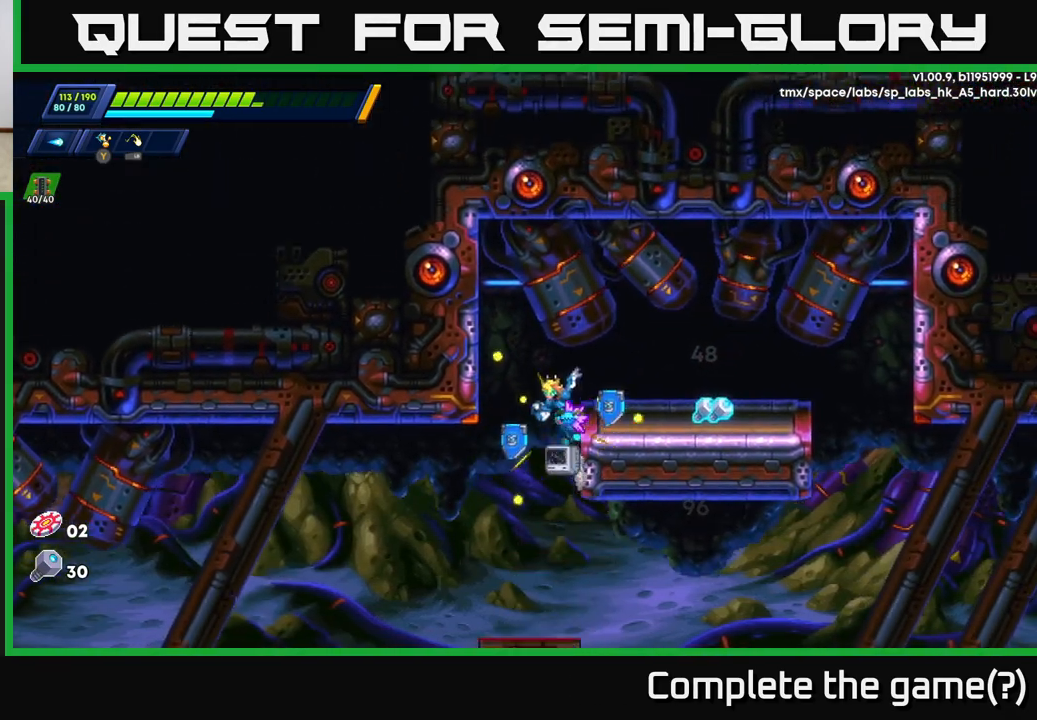
{"buttons": [], "left_stick": "right", "right_stick": "center", "events": [[100, "A", "down"], [183, "A", "up"], [183, "R2", "up"], [183, "left_stick", "right"]]}
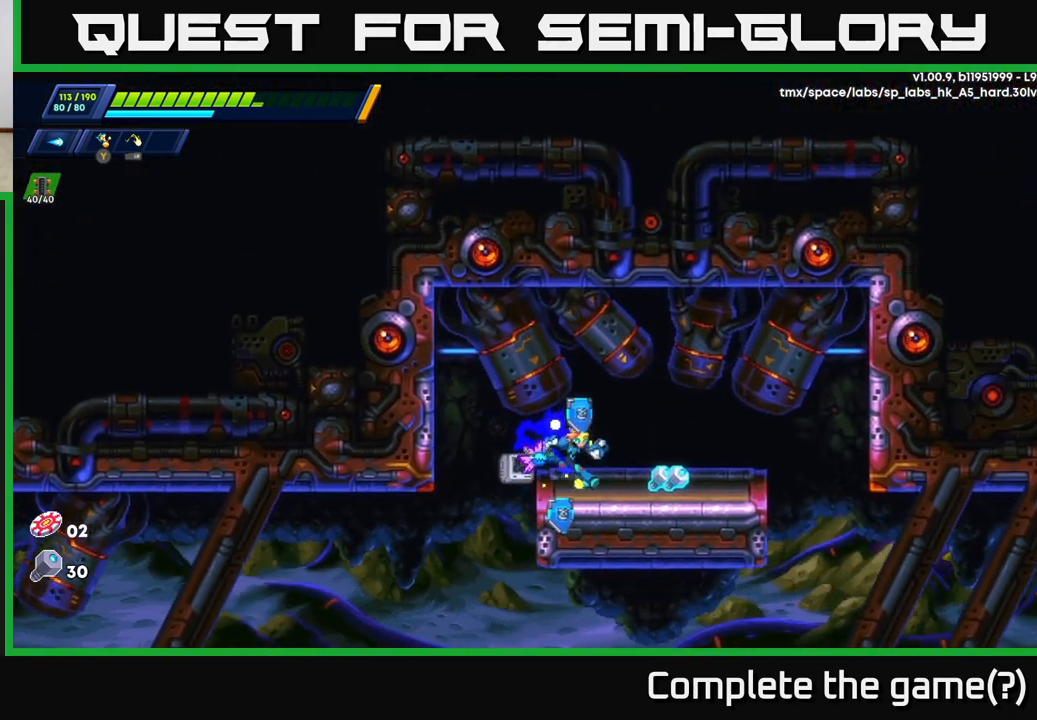
{"buttons": [], "left_stick": "right", "right_stick": "down", "events": [[133, "right_stick", "down"]]}
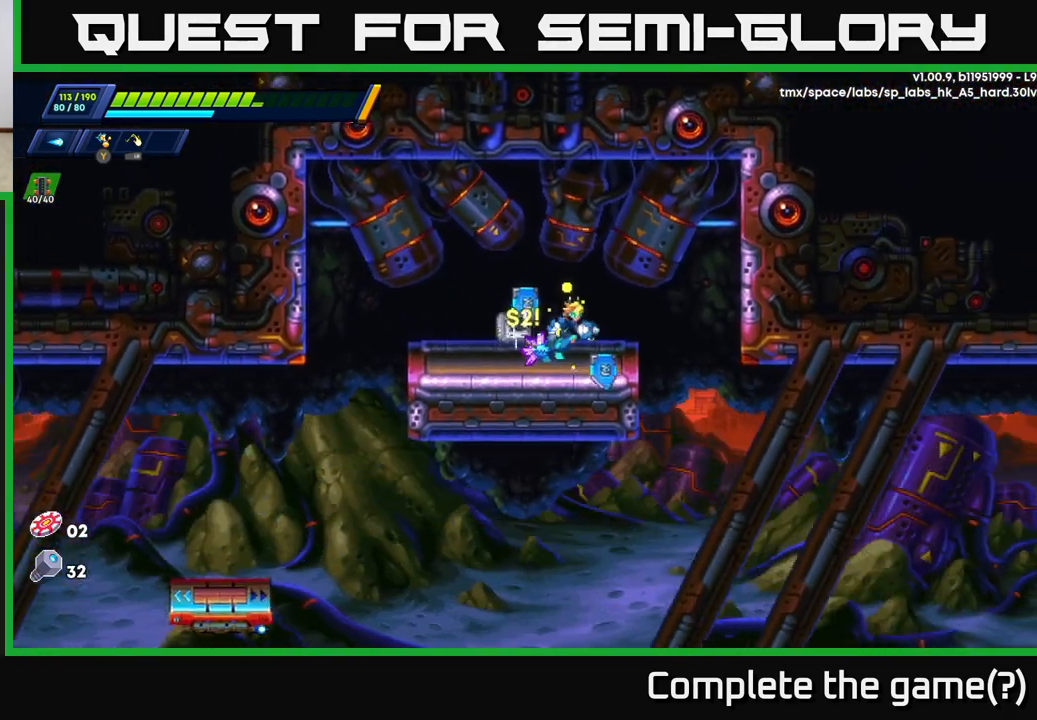
{"buttons": [], "left_stick": "right", "right_stick": "center", "events": [[333, "right_stick", "center"]]}
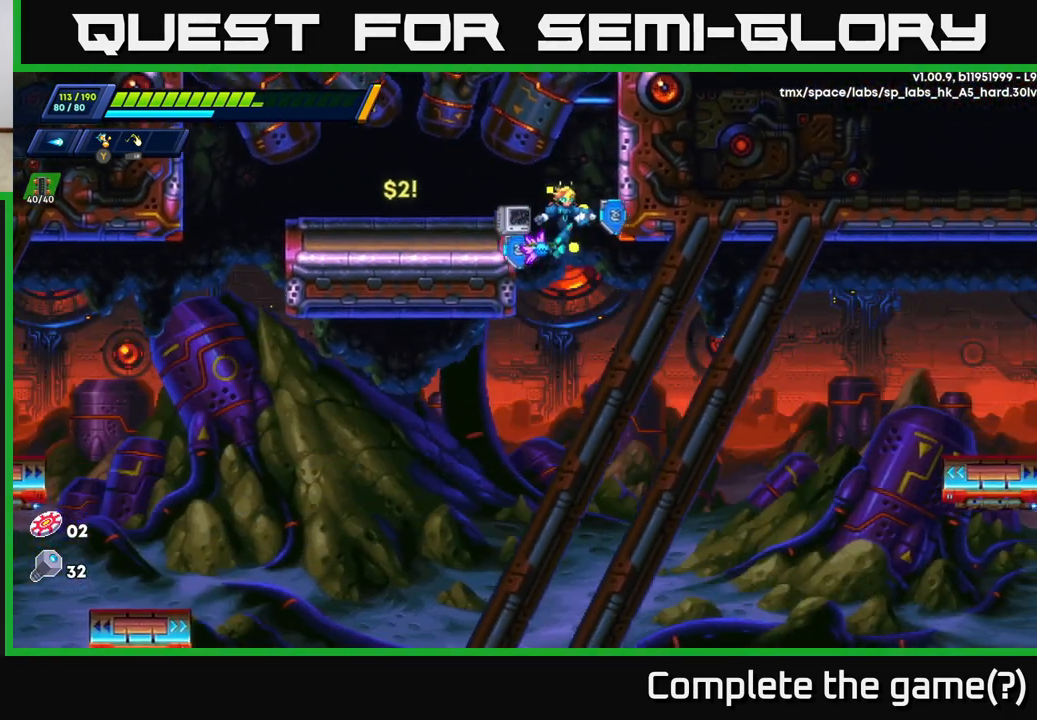
{"buttons": [], "left_stick": "up-right", "right_stick": "center", "events": [[317, "A", "down"], [317, "left_stick", "up-right"], [450, "A", "up"]]}
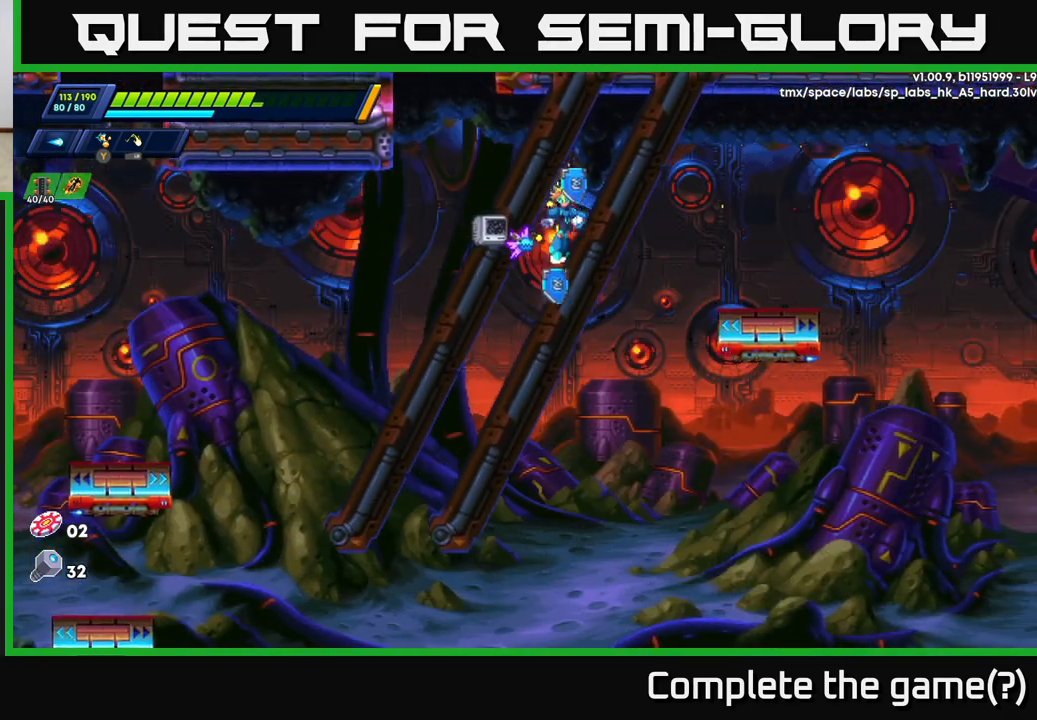
{"buttons": [], "left_stick": "center", "right_stick": "center", "events": [[100, "left_stick", "right"], [200, "A", "down"], [317, "A", "up"], [433, "left_stick", "center"]]}
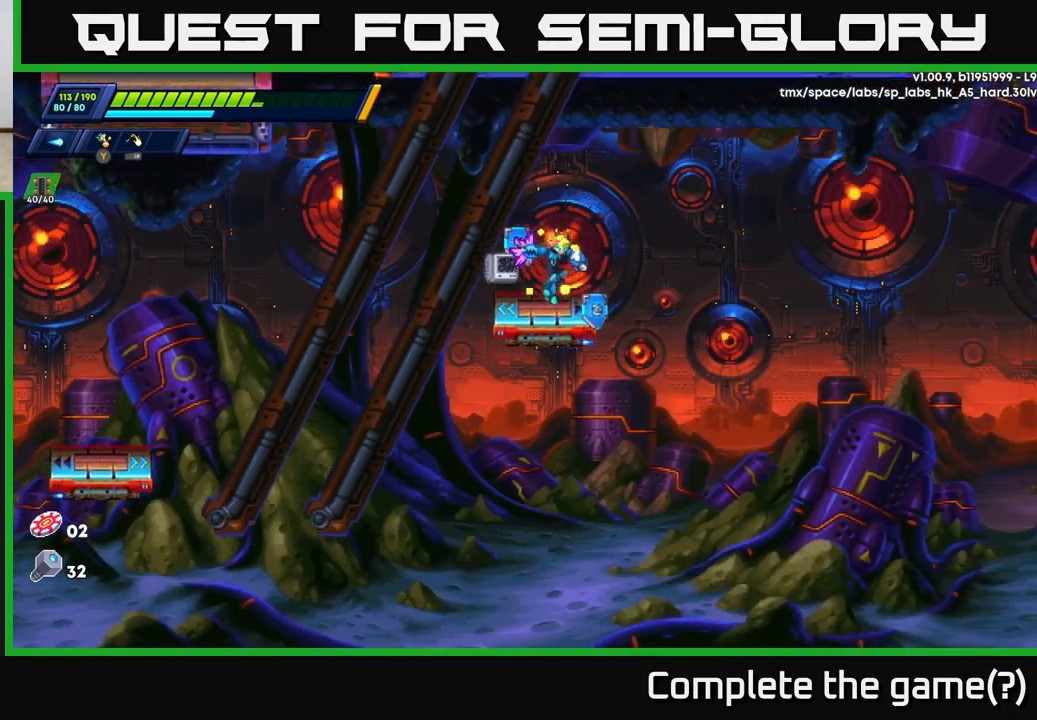
{"buttons": ["A", "R2"], "left_stick": "right", "right_stick": "center", "events": [[50, "left_stick", "right"], [117, "R2", "down"], [233, "A", "down"]]}
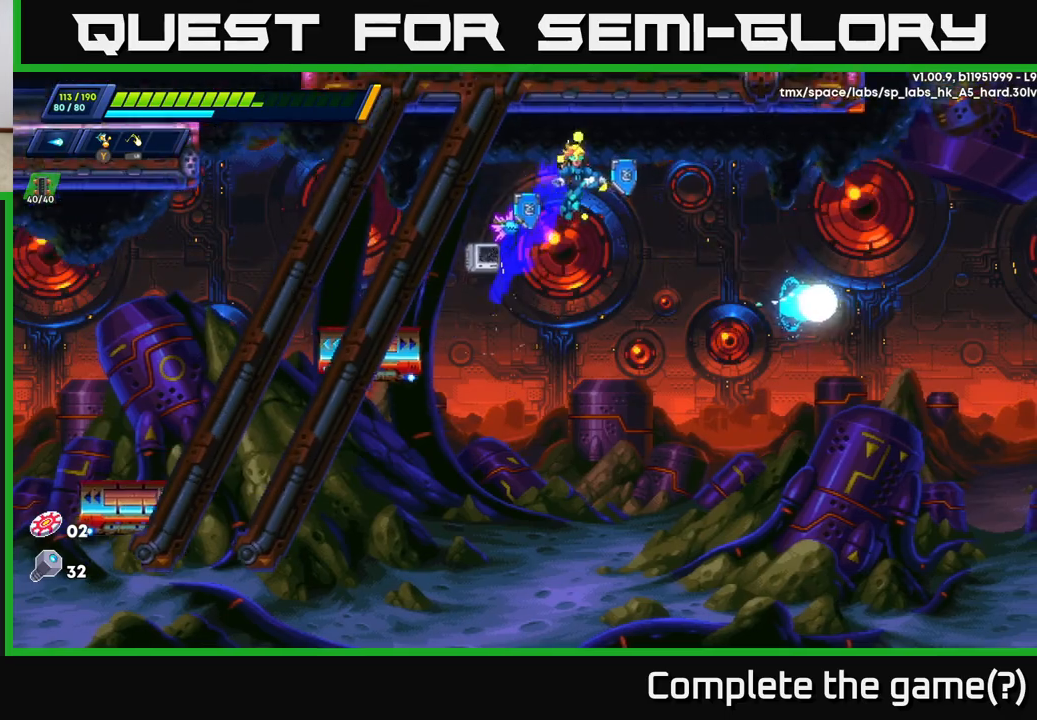
{"buttons": ["A", "R2"], "left_stick": "right", "right_stick": "center", "events": [[167, "A", "up"], [467, "A", "down"]]}
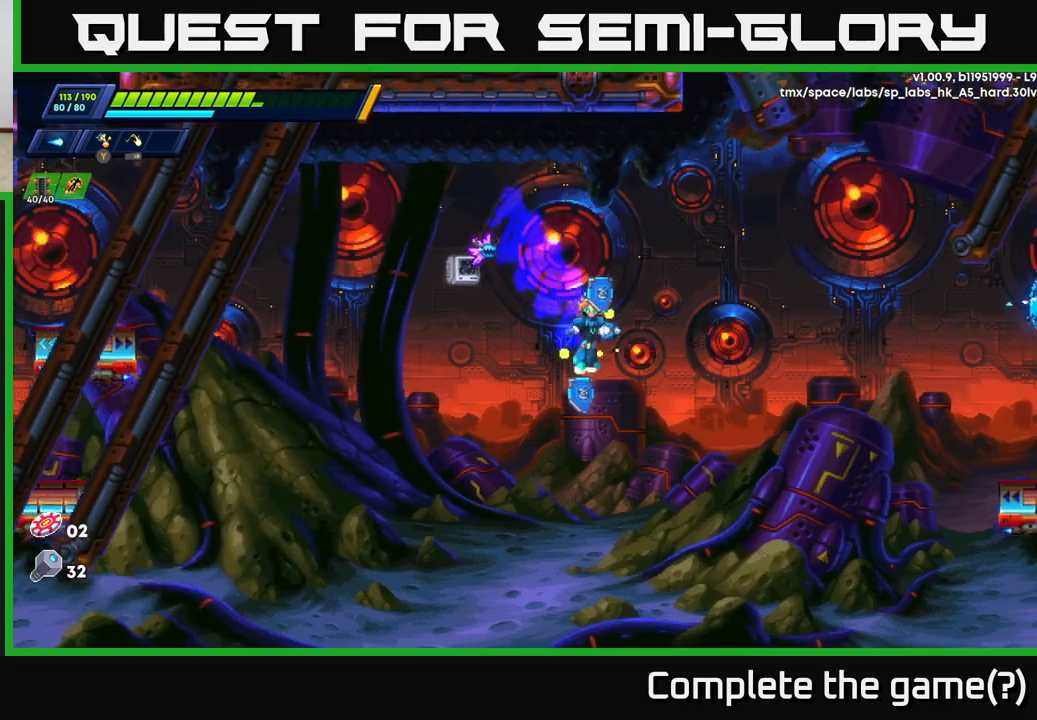
{"buttons": ["R2"], "left_stick": "up-right", "right_stick": "center", "events": [[33, "left_stick", "up-right"], [150, "A", "up"]]}
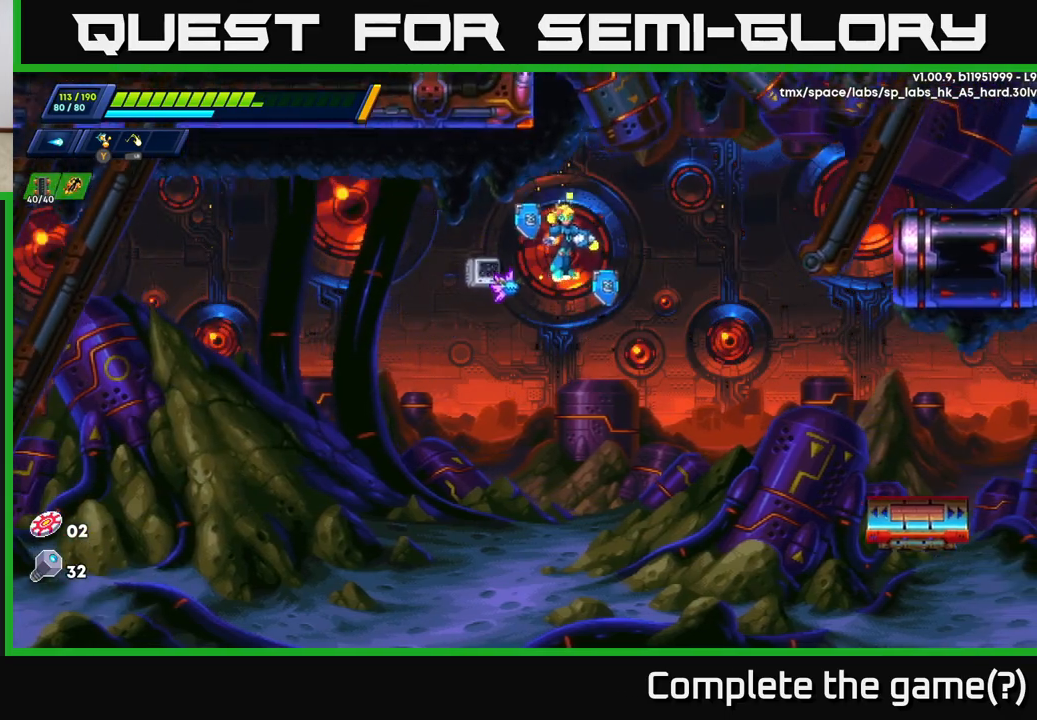
{"buttons": ["R2"], "left_stick": "up-right", "right_stick": "center", "events": []}
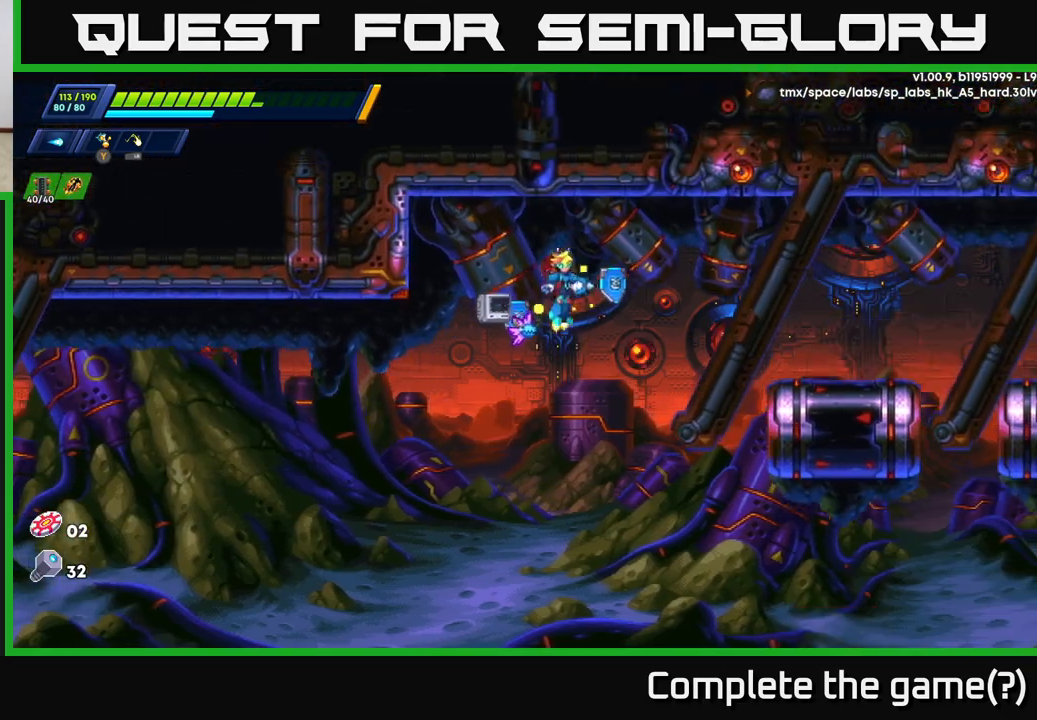
{"buttons": [], "left_stick": "center", "right_stick": "center", "events": [[33, "A", "down"], [100, "A", "up"], [117, "left_stick", "right"], [167, "R2", "up"], [450, "left_stick", "center"]]}